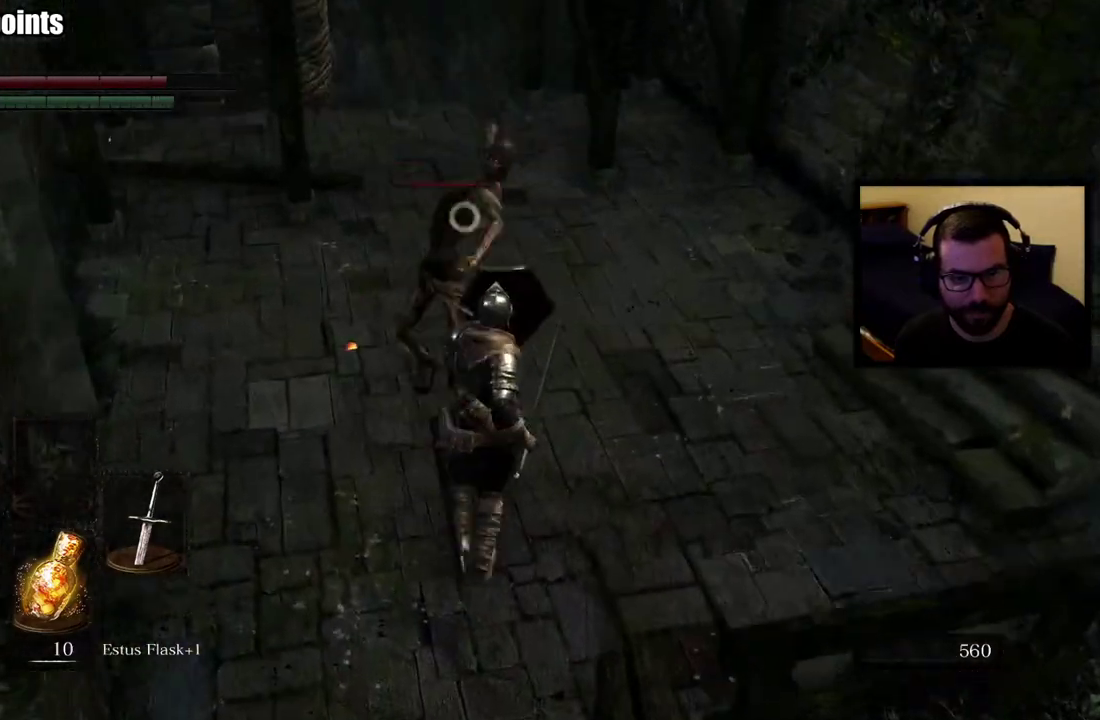
Gameplay with a controller (PlayStation layout); each line is a JSON object with the inputs held at the frame after it. "events" lists button and stick changes between this image and that frame as [ms after this image, input, new state], when the widget could be followed in between.
{"buttons": ["L1"], "left_stick": "up", "right_stick": "center", "events": [[100, "L2", "down"], [233, "L2", "up"]]}
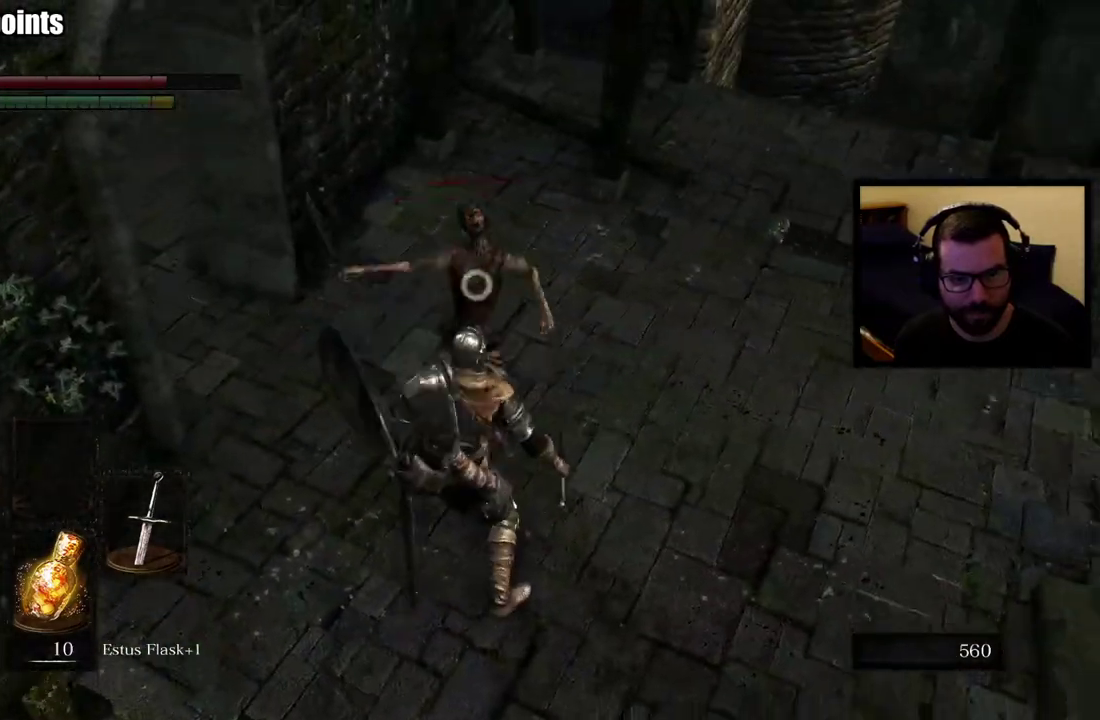
{"buttons": [], "left_stick": "up", "right_stick": "center", "events": [[150, "L1", "up"]]}
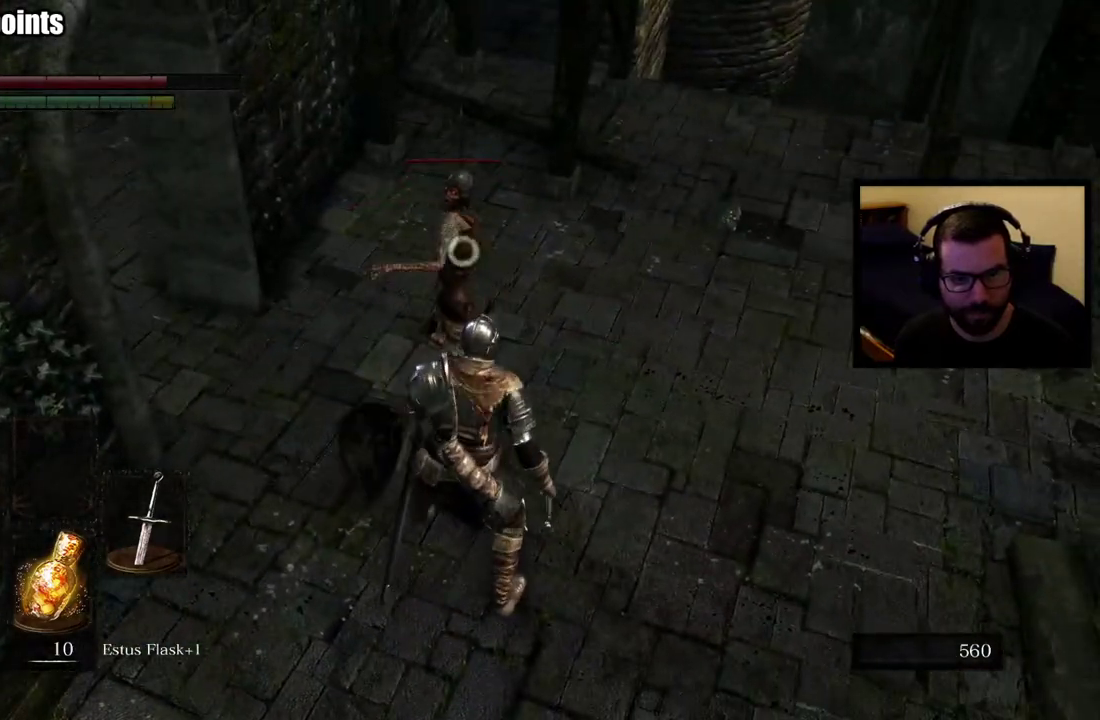
{"buttons": [], "left_stick": "up", "right_stick": "down-left"}
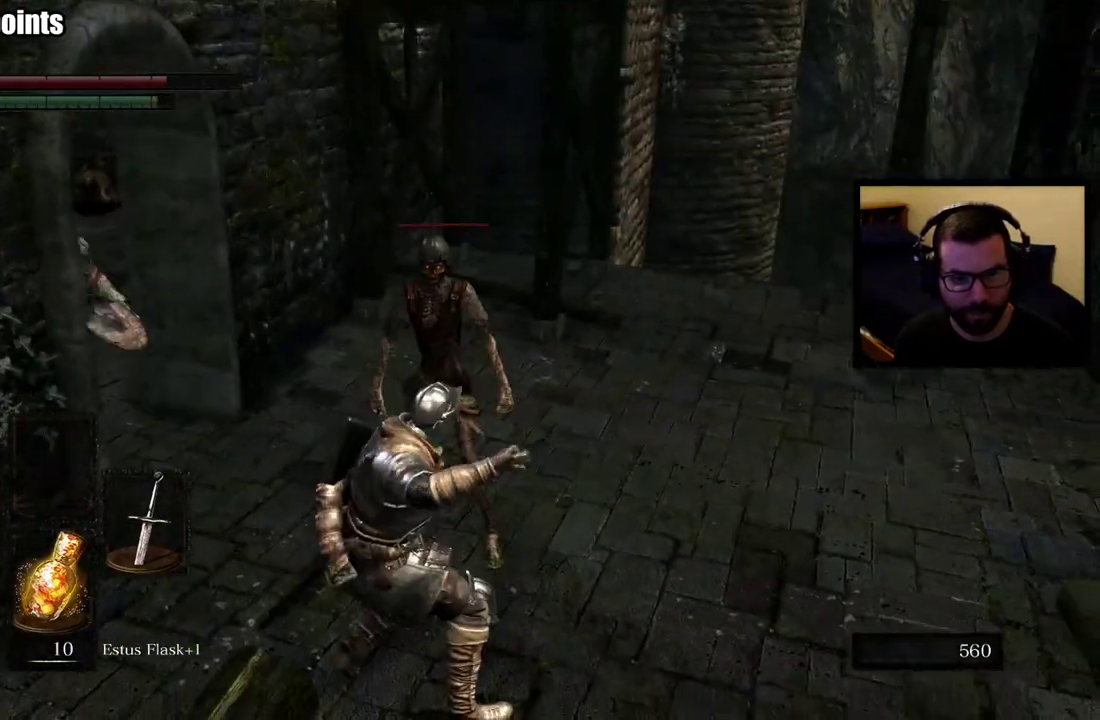
{"buttons": [], "left_stick": "center", "right_stick": "center"}
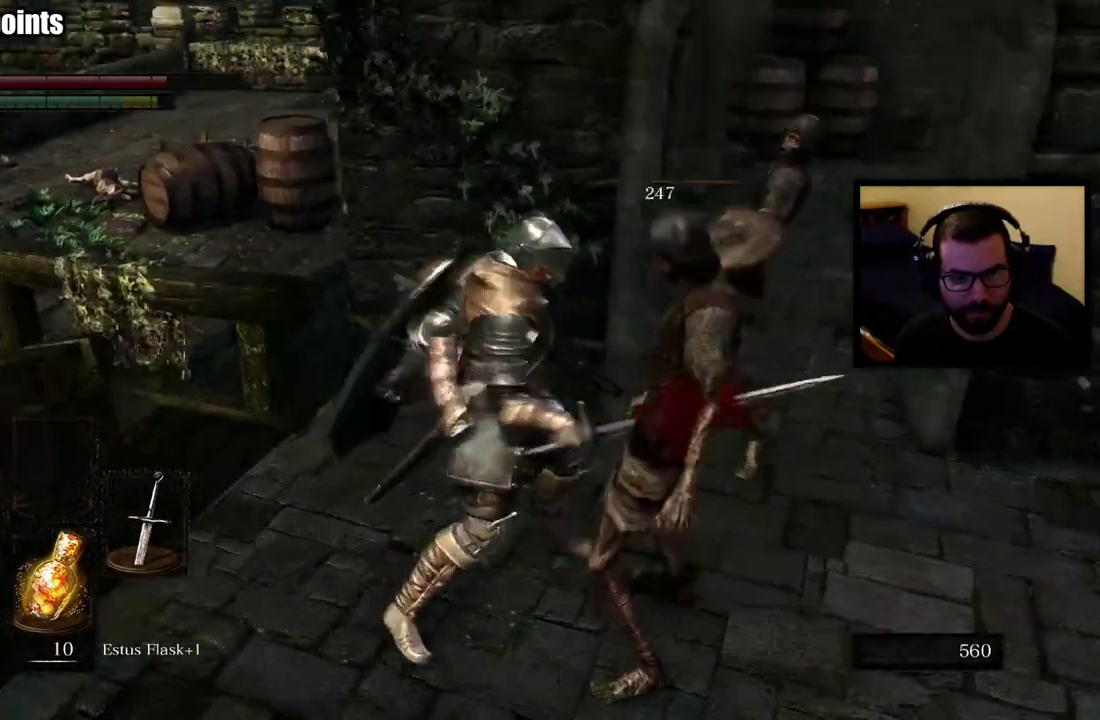
{"buttons": [], "left_stick": "center", "right_stick": "center", "events": []}
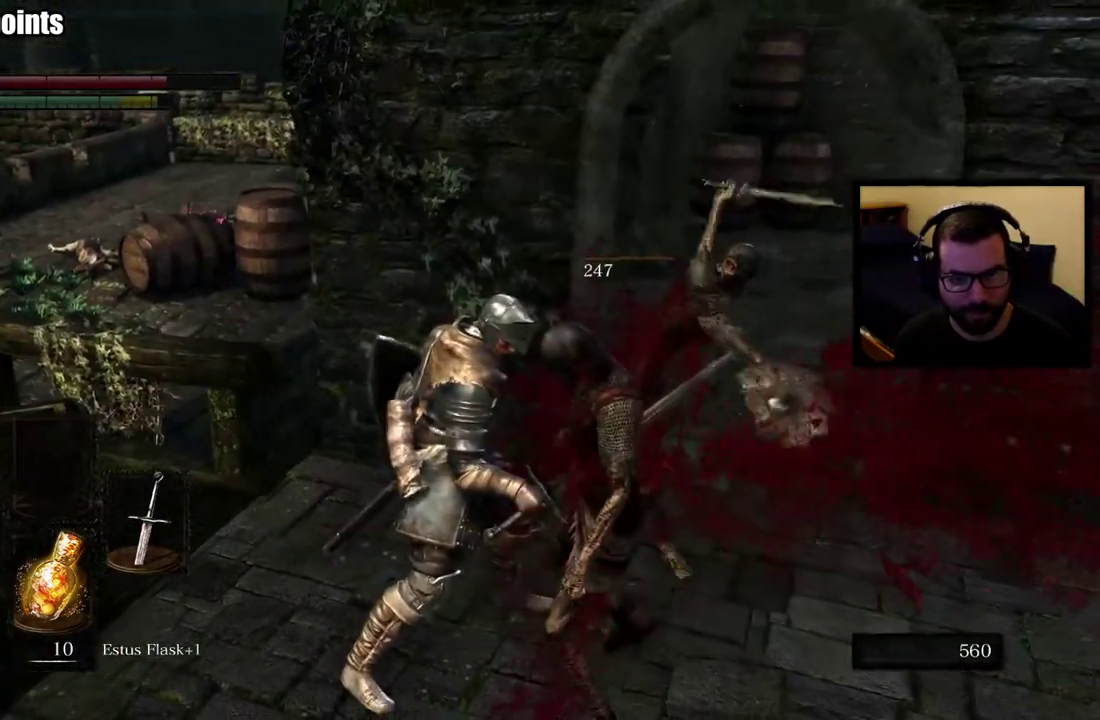
{"buttons": [], "left_stick": "up-right", "right_stick": "right", "events": [[33, "right_stick", "right"], [50, "left_stick", "down-right"], [183, "left_stick", "right"], [183, "right_stick", "center"], [400, "right_stick", "right"], [433, "left_stick", "up-right"]]}
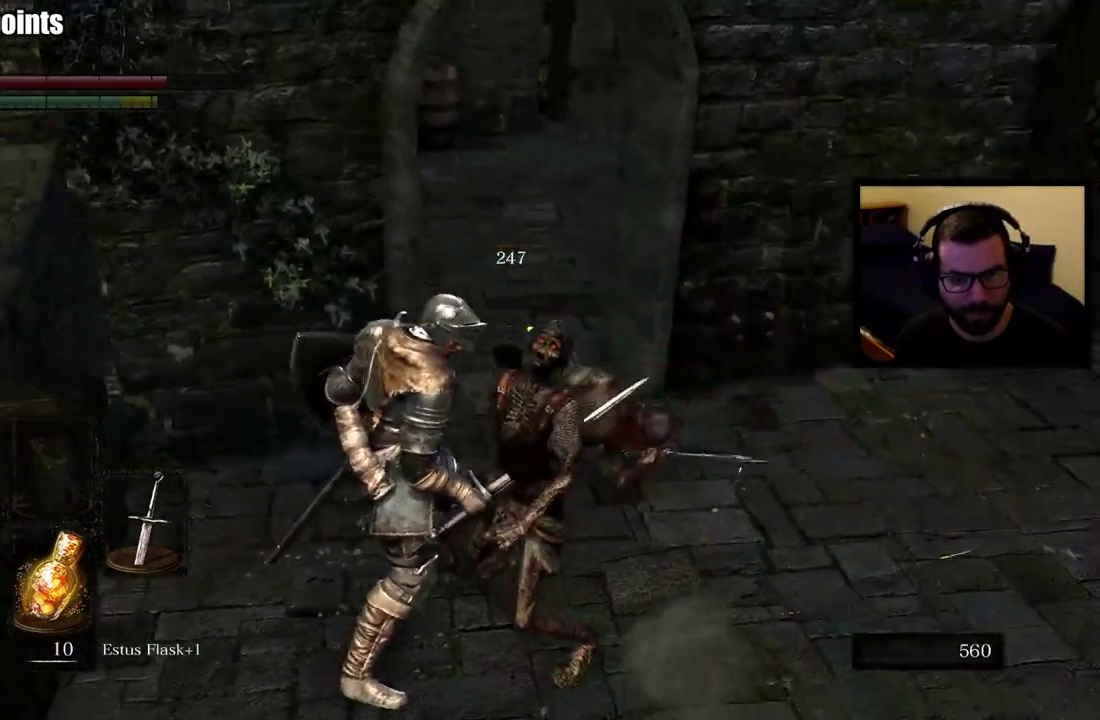
{"buttons": [], "left_stick": "up-right", "right_stick": "center", "events": [[83, "right_stick", "center"]]}
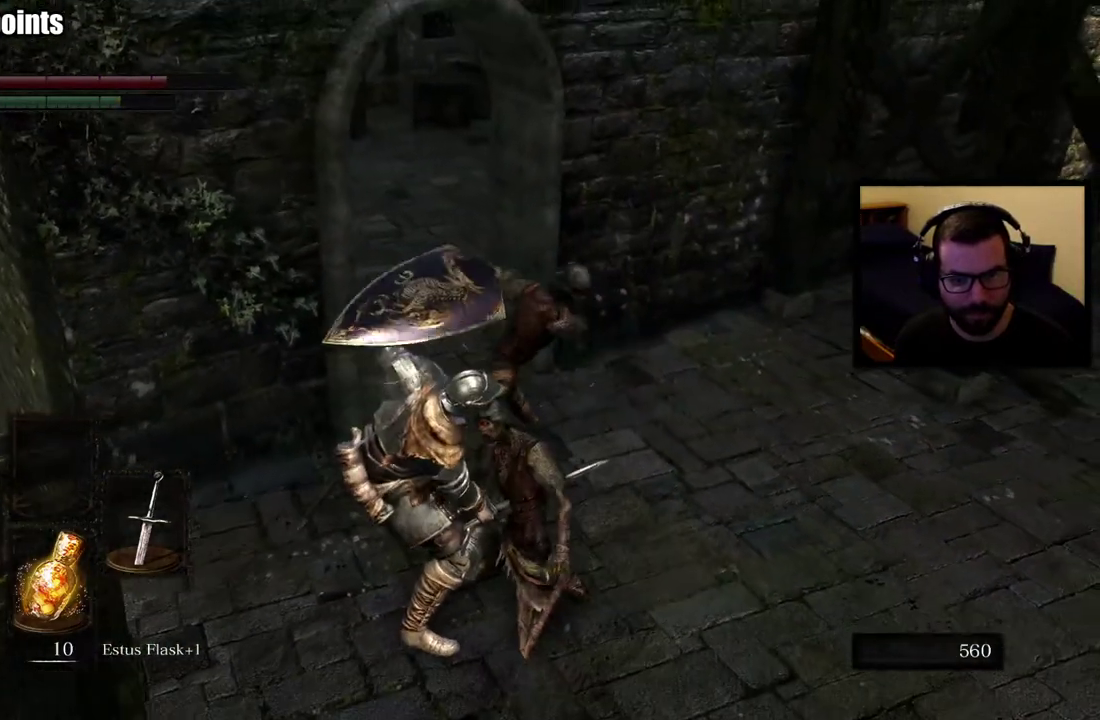
{"buttons": [], "left_stick": "up", "right_stick": "center", "events": [[17, "left_stick", "up"]]}
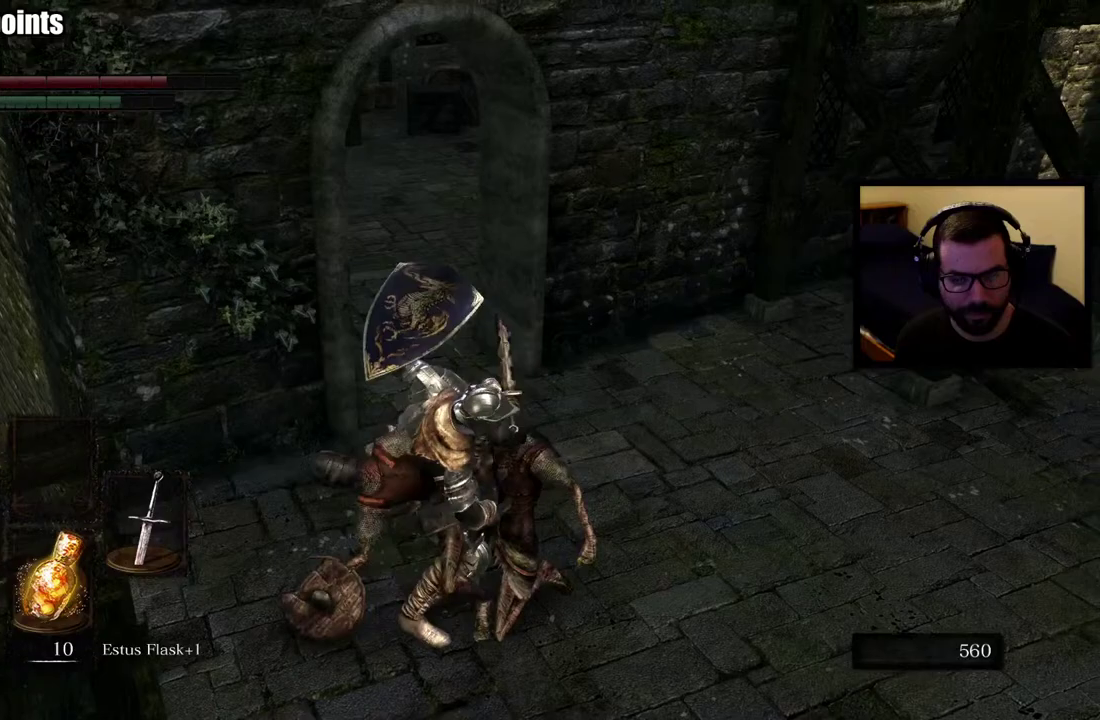
{"buttons": [], "left_stick": "up", "right_stick": "center", "events": [[150, "R3", "down"], [250, "R3", "up"]]}
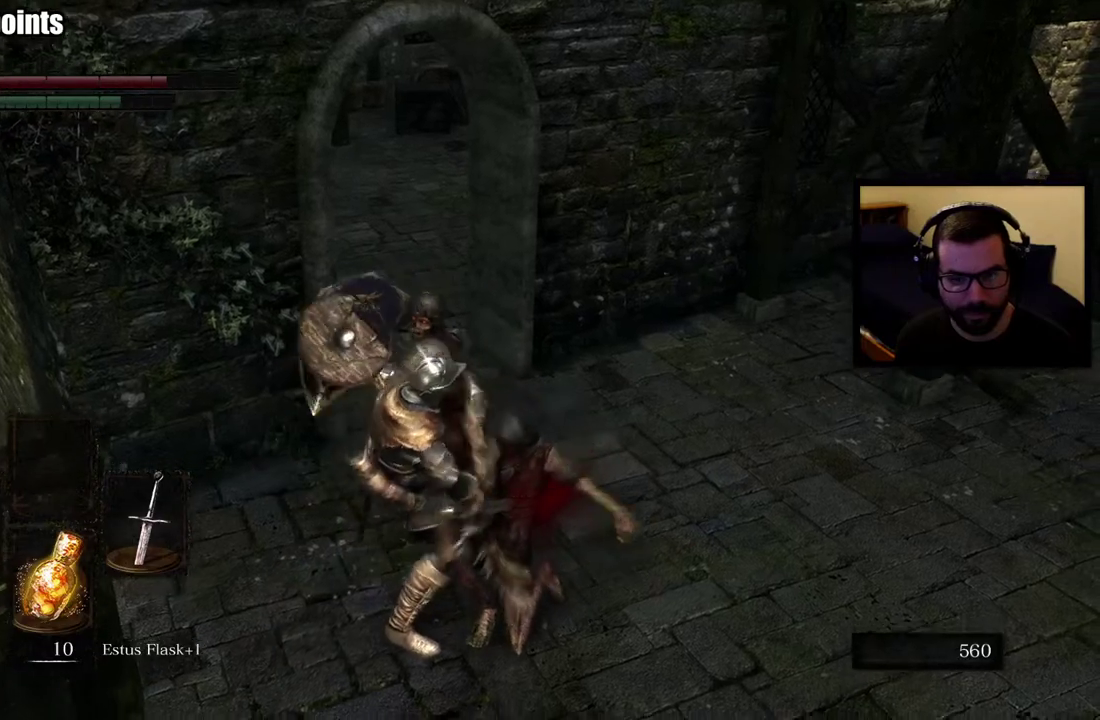
{"buttons": [], "left_stick": "up", "right_stick": "center", "events": [[83, "left_stick", "center"], [333, "left_stick", "up"], [383, "R3", "down"], [500, "R3", "up"]]}
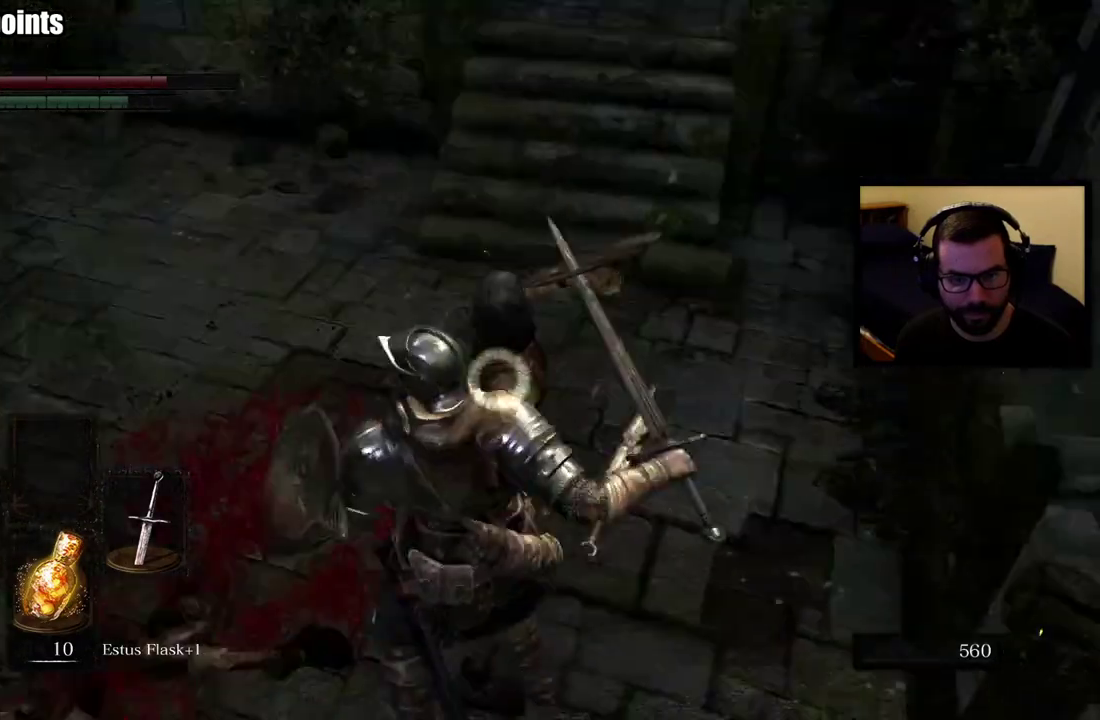
{"buttons": [], "left_stick": "up", "right_stick": "center", "events": [[100, "L1", "down"], [467, "L1", "up"]]}
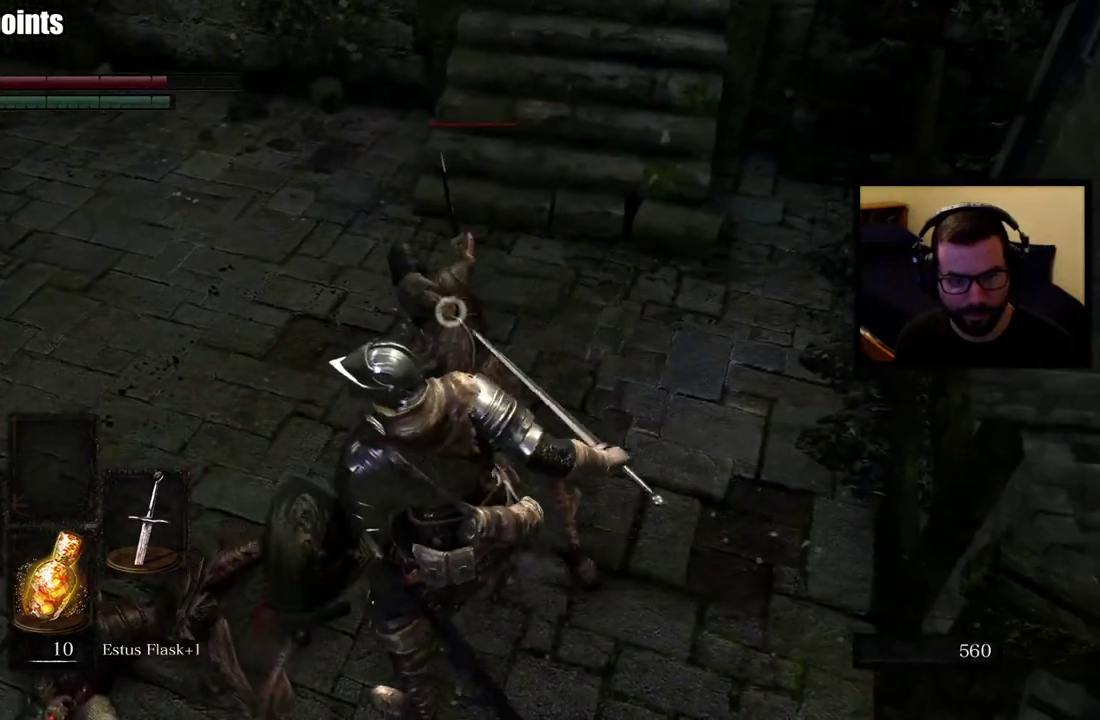
{"buttons": [], "left_stick": "up-left", "right_stick": "center", "events": [[100, "R1", "down"], [167, "left_stick", "center"], [183, "R1", "up"], [233, "R1", "down"], [333, "R1", "up"], [400, "R1", "down"], [483, "left_stick", "up-left"], [500, "R1", "up"]]}
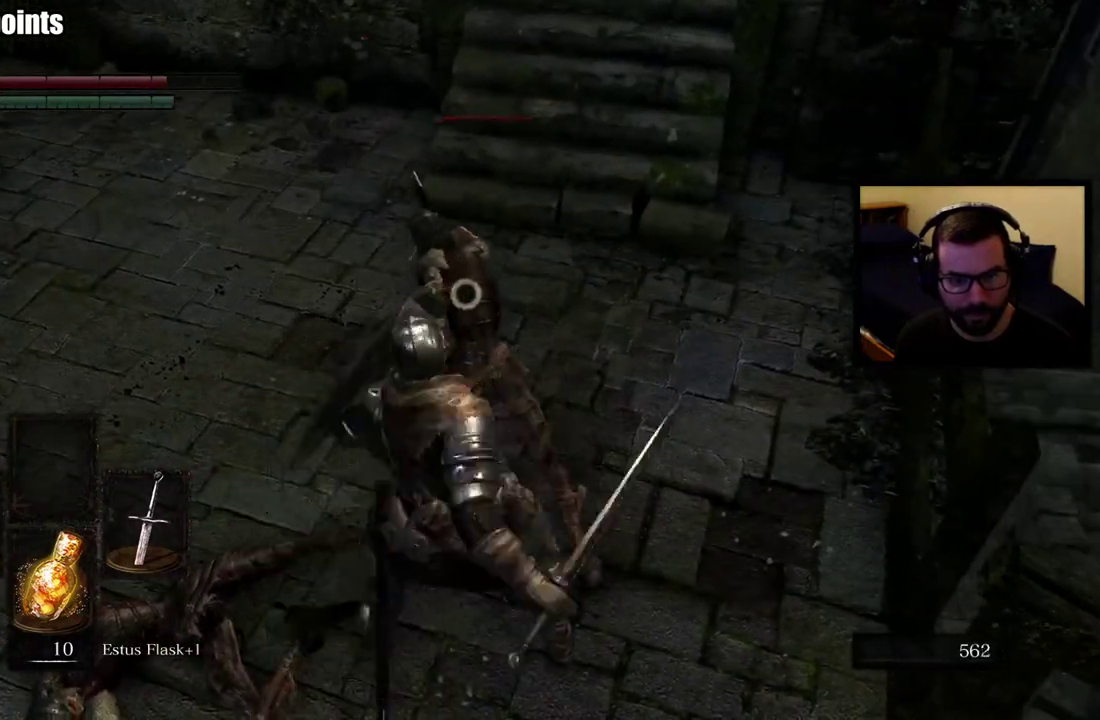
{"buttons": [], "left_stick": "center", "right_stick": "center", "events": [[67, "R1", "down"], [167, "R1", "up"], [233, "R1", "down"], [300, "left_stick", "center"], [333, "R1", "up"], [400, "R1", "down"], [500, "R1", "up"]]}
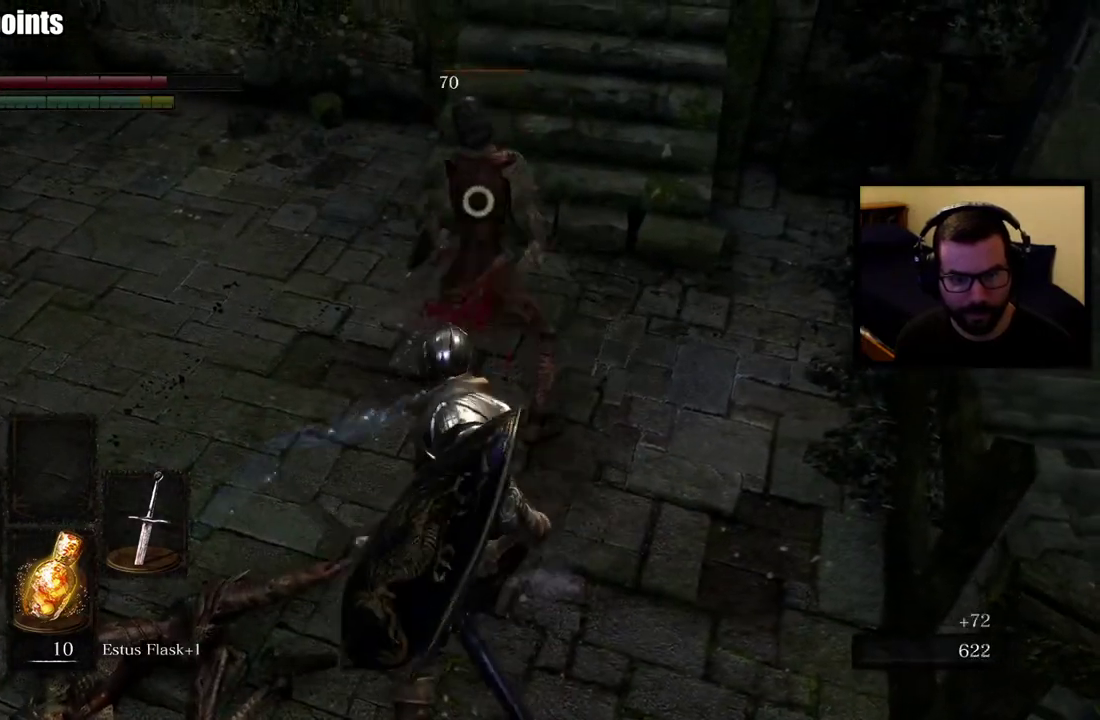
{"buttons": [], "left_stick": "center", "right_stick": "center", "events": [[67, "R1", "down"], [167, "R1", "up"], [217, "R1", "down"], [333, "R1", "up"]]}
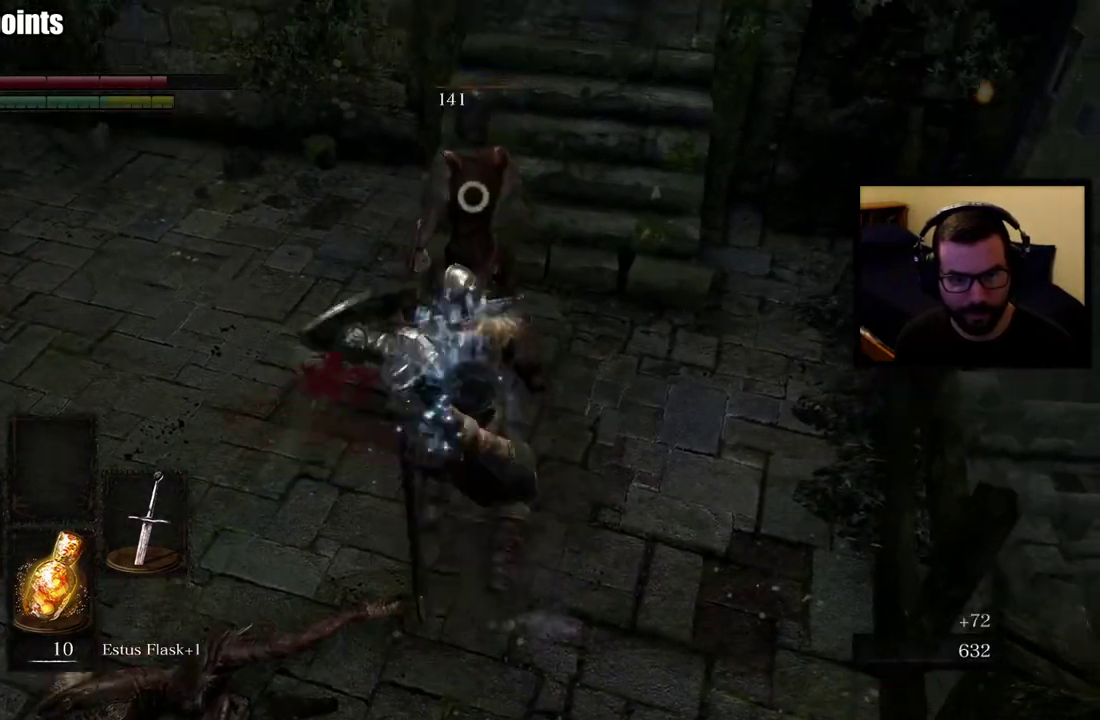
{"buttons": [], "left_stick": "up-left", "right_stick": "left", "events": [[83, "right_stick", "left"], [383, "left_stick", "up-left"]]}
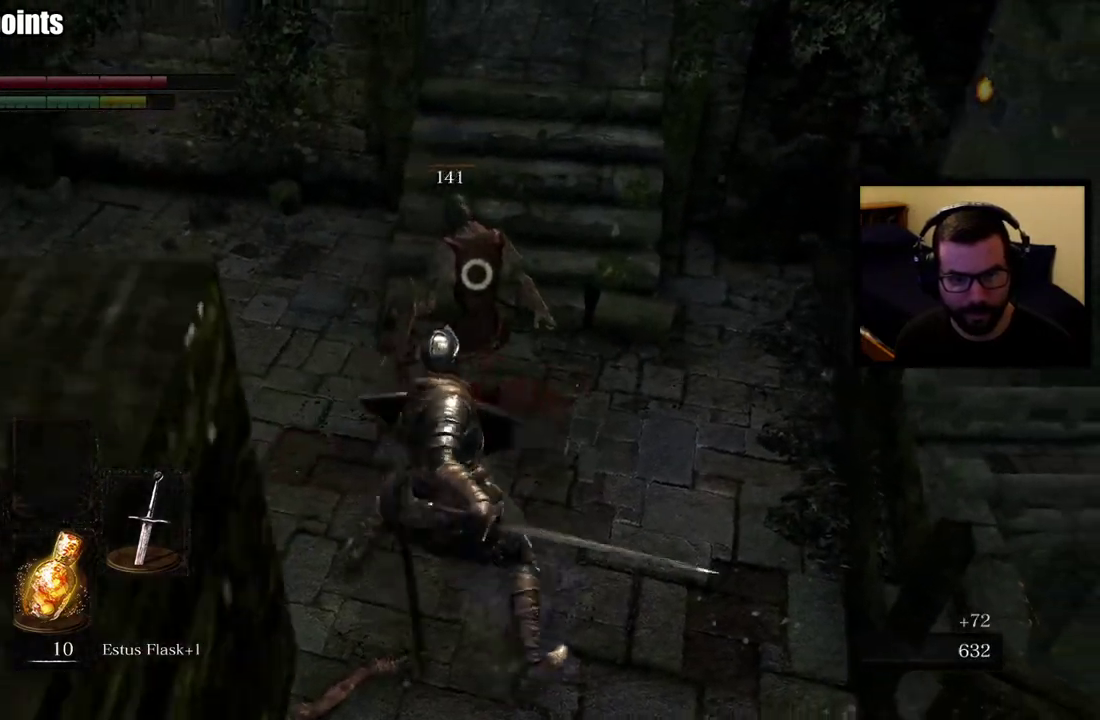
{"buttons": [], "left_stick": "center", "right_stick": "center", "events": [[83, "left_stick", "center"], [200, "right_stick", "center"], [350, "right_stick", "down-left"], [400, "R3", "down"], [500, "R3", "up"], [500, "right_stick", "center"]]}
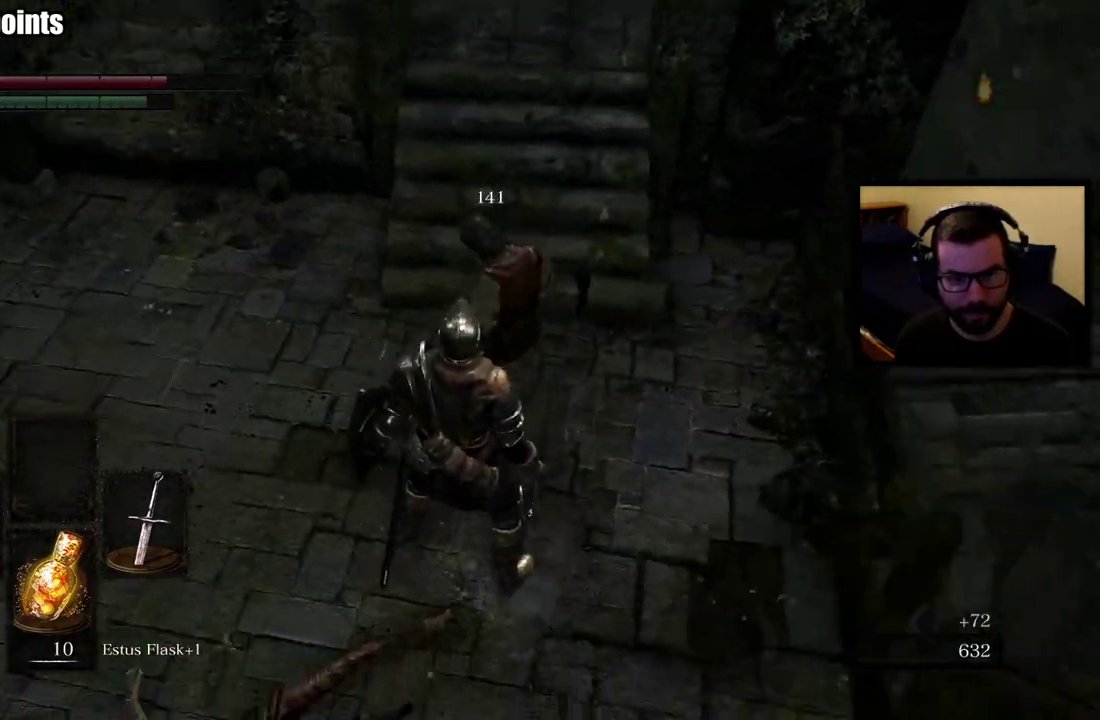
{"buttons": [], "left_stick": "up-left", "right_stick": "left", "events": [[100, "right_stick", "left"], [250, "left_stick", "up-left"]]}
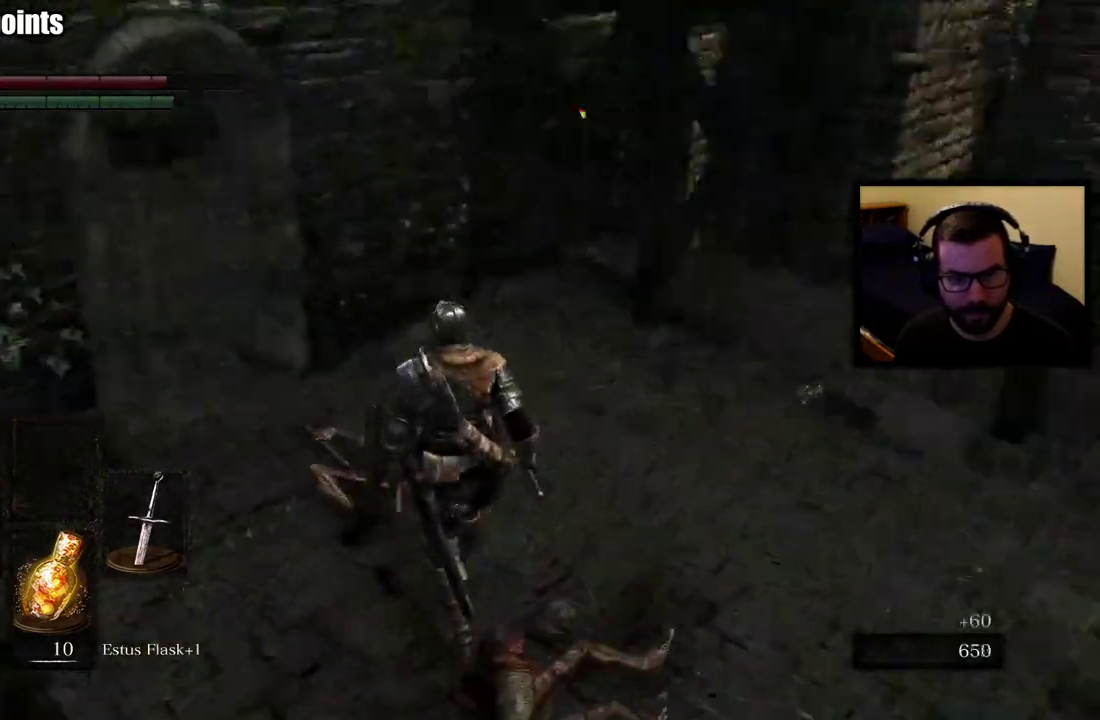
{"buttons": [], "left_stick": "up", "right_stick": "left", "events": [[33, "left_stick", "center"], [83, "right_stick", "center"], [283, "left_stick", "up"], [350, "right_stick", "left"]]}
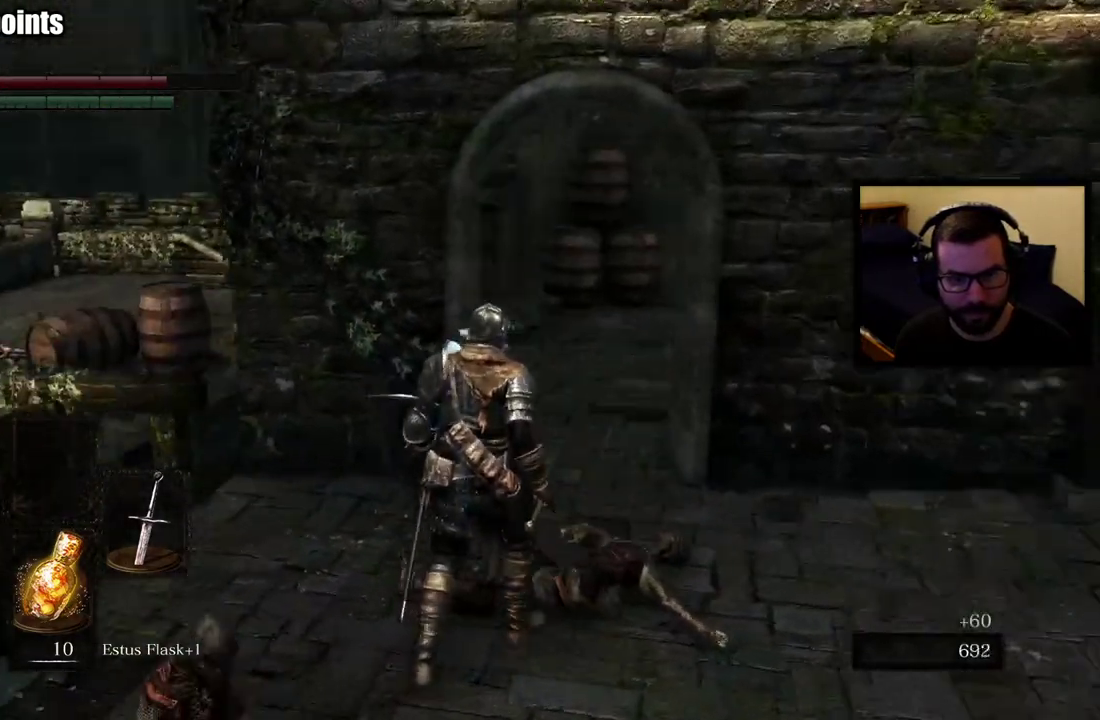
{"buttons": [], "left_stick": "up-left", "right_stick": "center", "events": [[17, "right_stick", "center"], [33, "left_stick", "center"], [150, "right_stick", "left"], [400, "left_stick", "up-left"], [450, "right_stick", "center"]]}
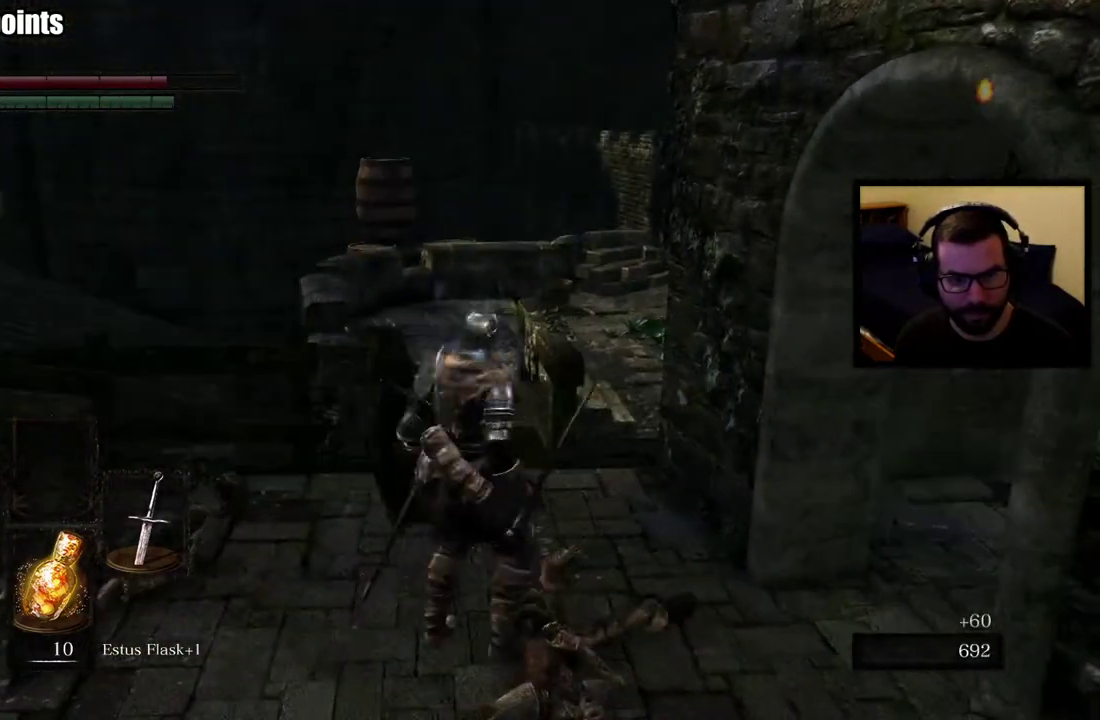
{"buttons": [], "left_stick": "up", "right_stick": "center", "events": [[50, "left_stick", "up"], [267, "right_stick", "down-left"], [350, "right_stick", "center"]]}
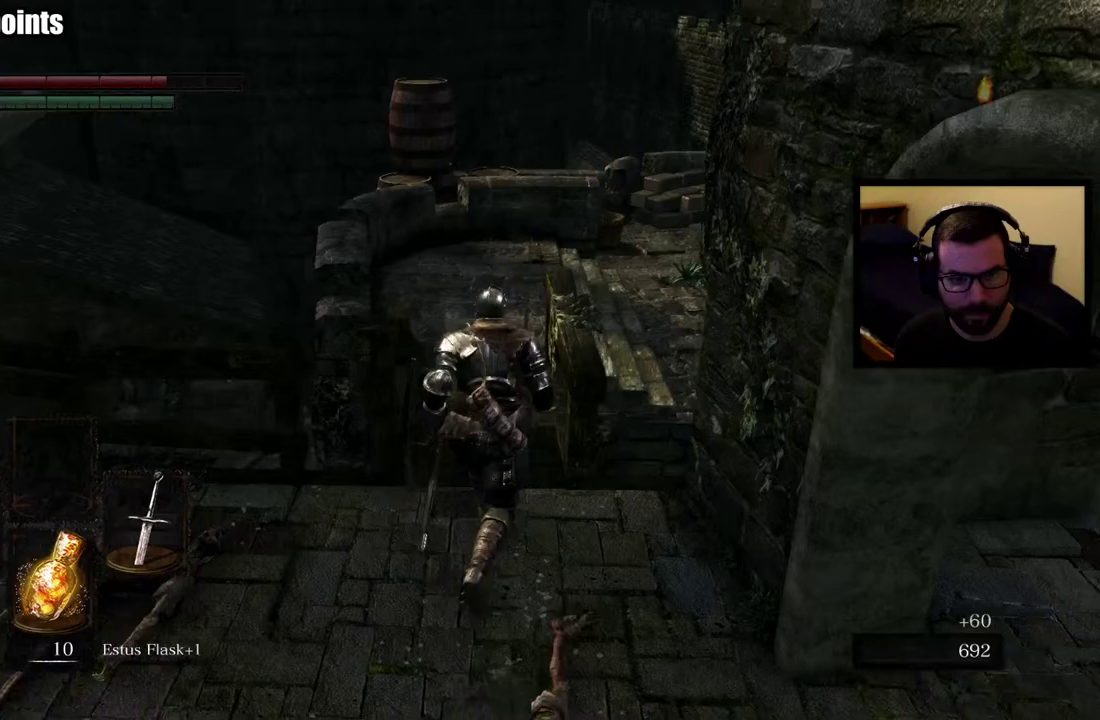
{"buttons": ["CIRCLE"], "left_stick": "up", "right_stick": "center", "events": [[250, "CIRCLE", "down"]]}
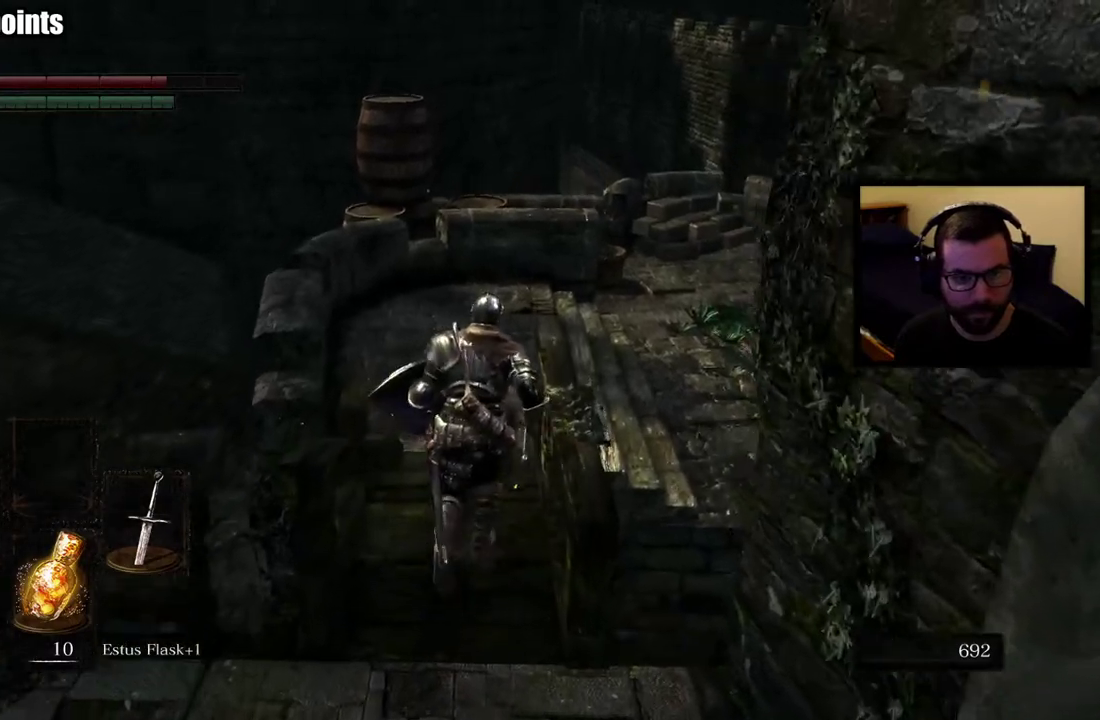
{"buttons": [], "left_stick": "up-right", "right_stick": "center", "events": [[183, "right_stick", "left"], [467, "left_stick", "up-right"], [467, "right_stick", "center"], [483, "CIRCLE", "up"]]}
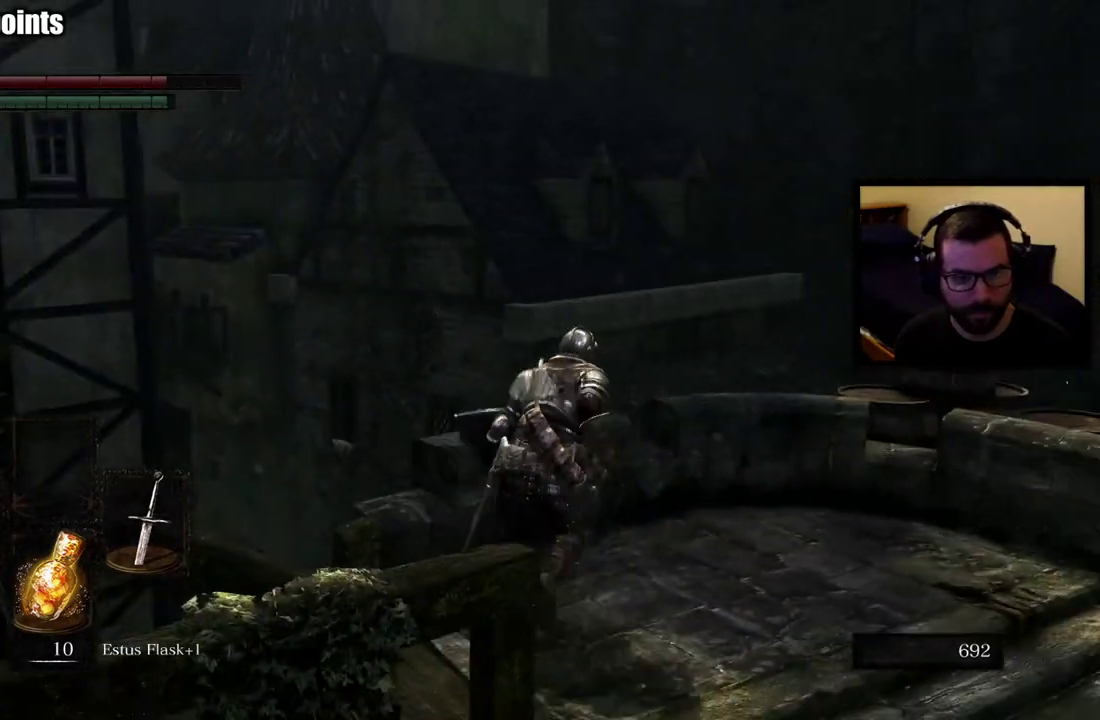
{"buttons": [], "left_stick": "center", "right_stick": "down", "events": [[133, "left_stick", "down-left"], [183, "left_stick", "up-right"], [317, "left_stick", "center"], [483, "right_stick", "down"]]}
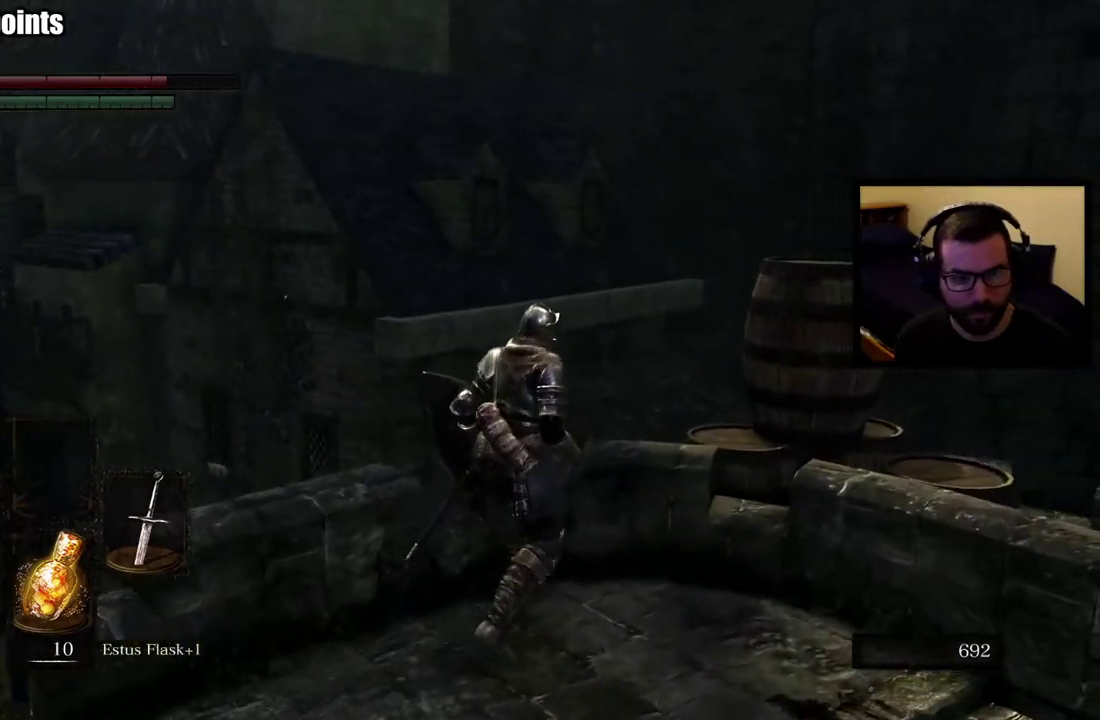
{"buttons": [], "left_stick": "center", "right_stick": "center", "events": [[167, "left_stick", "up-right"], [333, "right_stick", "center"], [383, "left_stick", "center"]]}
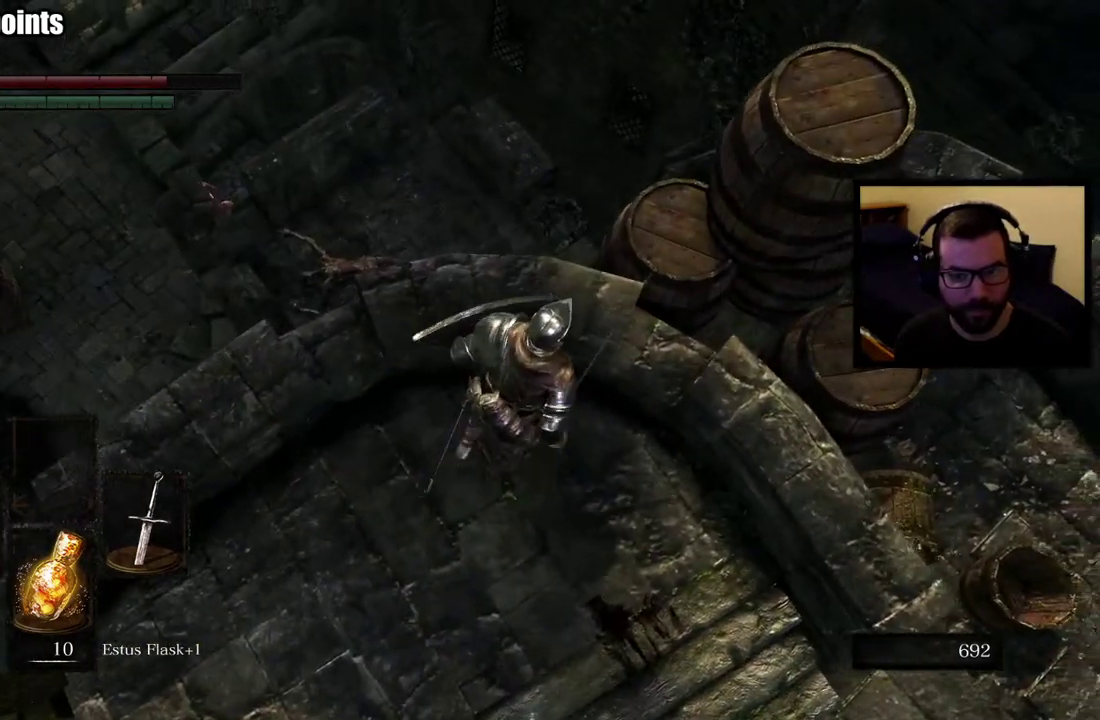
{"buttons": [], "left_stick": "center", "right_stick": "center", "events": [[267, "right_stick", "left"], [367, "right_stick", "up-left"], [483, "right_stick", "center"]]}